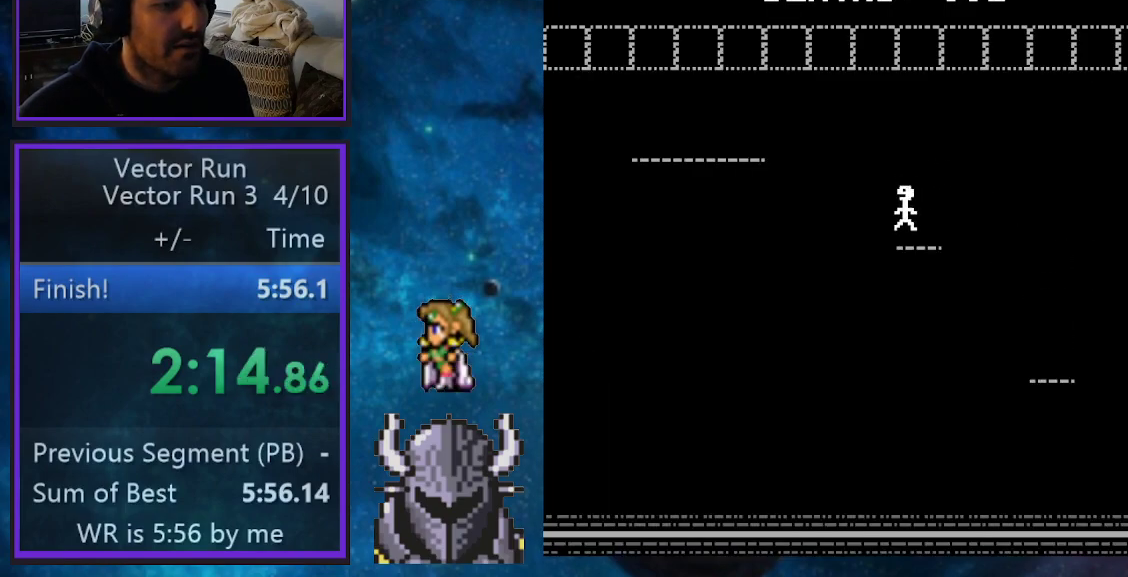
Gameplay with a controller (Xbox layout); each line is a JSON object with the inputs held at the frame after it. "events" lists button and stick changes between this image and that frame as [ms after this image, input, new state], when the widget could be followed in between. Not read: left_stick right_stick.
{"buttons": ["B", "DPAD_UP", "DPAD_LEFT"], "events": [[217, "DPAD_LEFT", "down"], [250, "B", "down"], [367, "DPAD_UP", "down"]]}
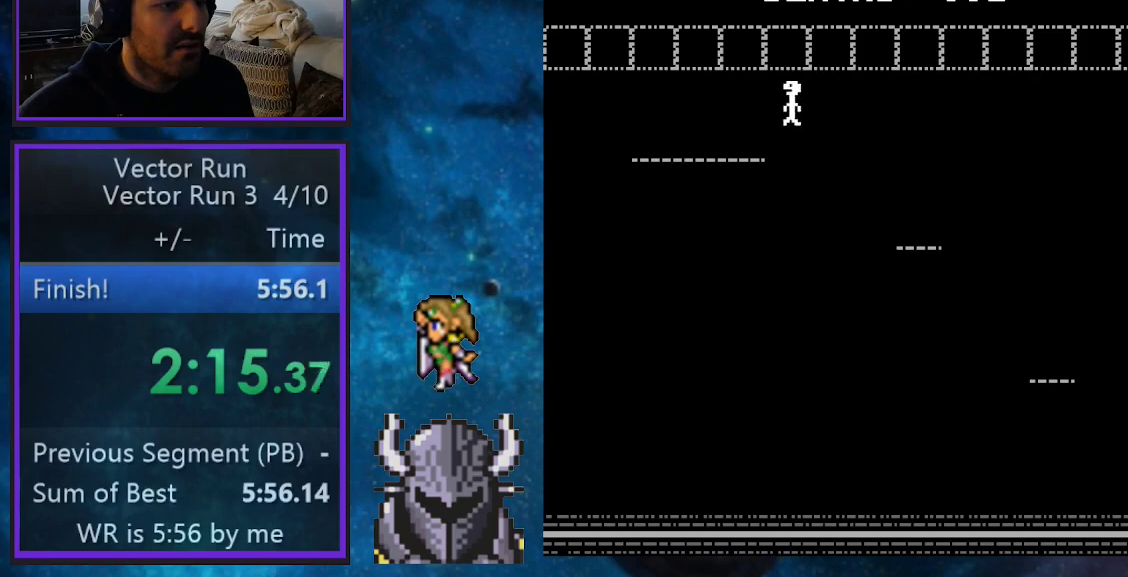
{"buttons": ["B", "DPAD_UP", "DPAD_LEFT"], "events": [[117, "B", "up"], [233, "DPAD_UP", "up"], [283, "B", "down"], [283, "DPAD_UP", "down"], [317, "DPAD_UP", "up"], [350, "DPAD_UP", "down"]]}
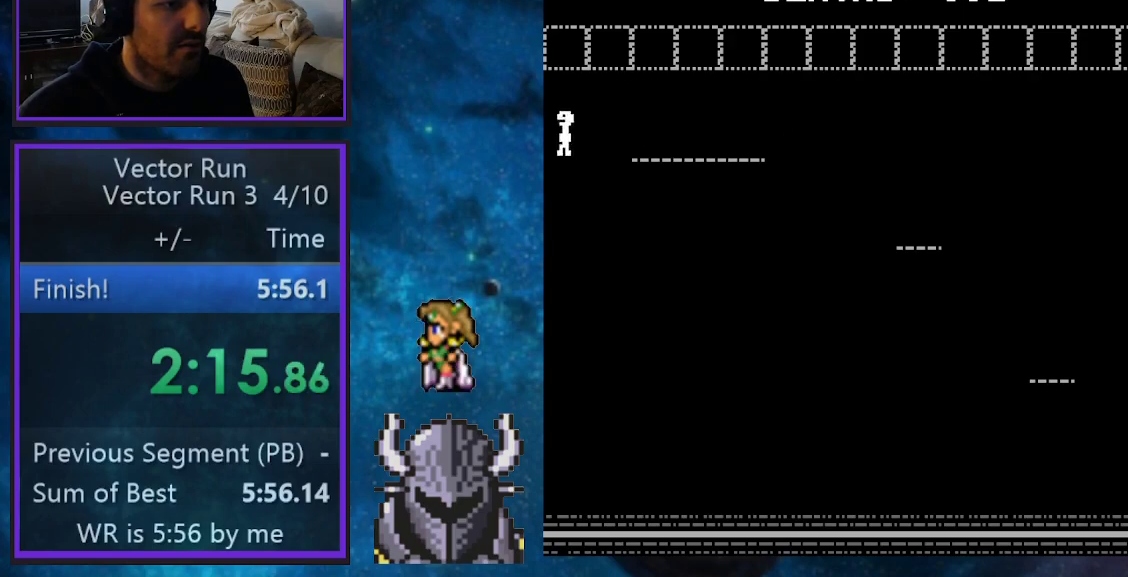
{"buttons": ["DPAD_UP", "DPAD_LEFT"], "events": [[167, "B", "up"], [383, "DPAD_UP", "up"], [417, "DPAD_UP", "down"]]}
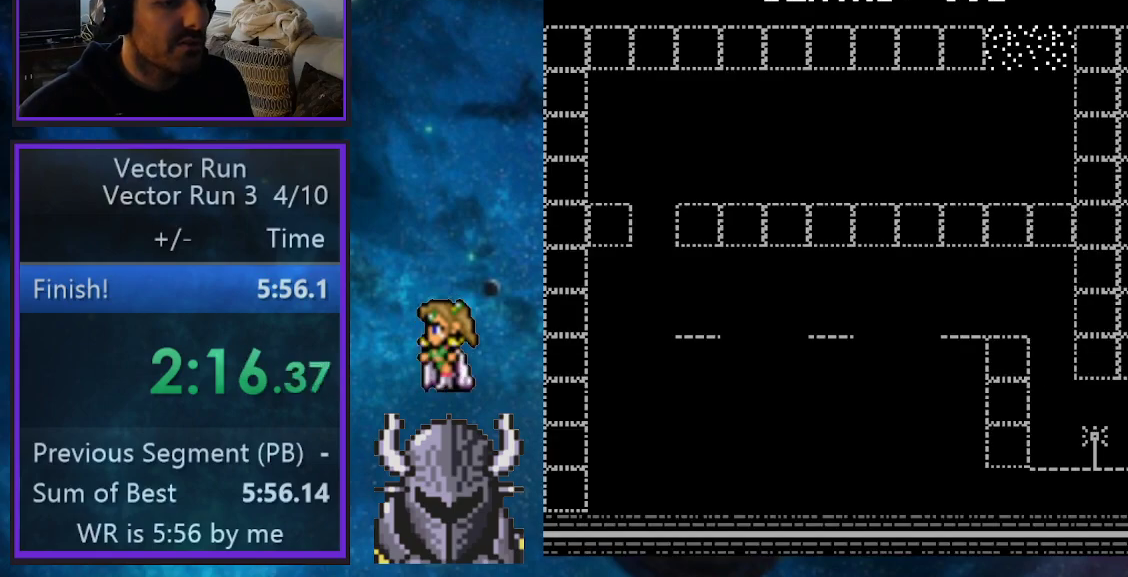
{"buttons": ["DPAD_LEFT"], "events": [[433, "DPAD_UP", "up"]]}
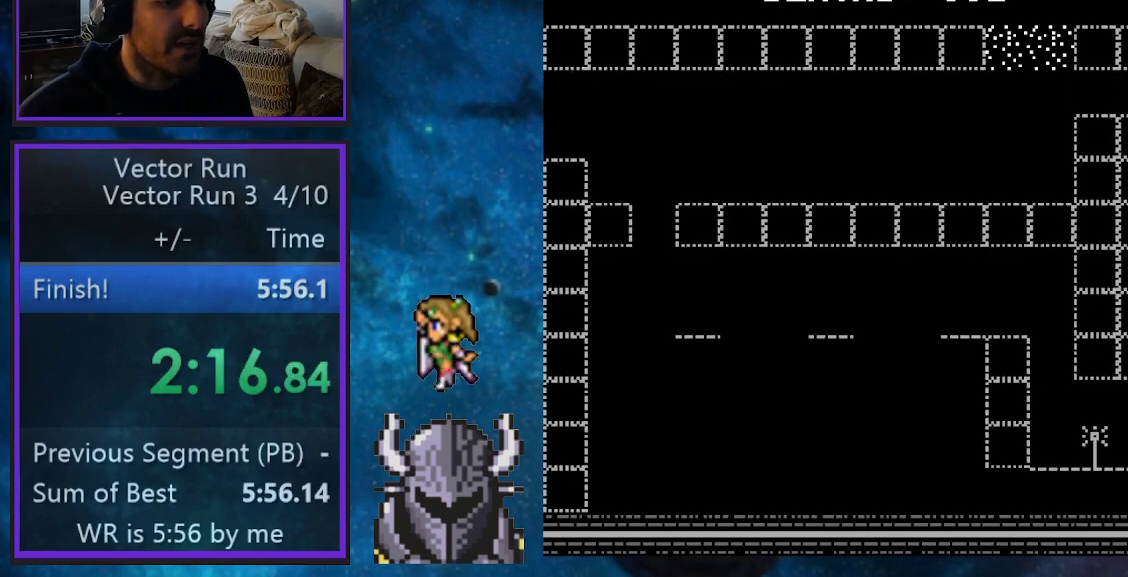
{"buttons": [], "events": [[283, "DPAD_LEFT", "up"]]}
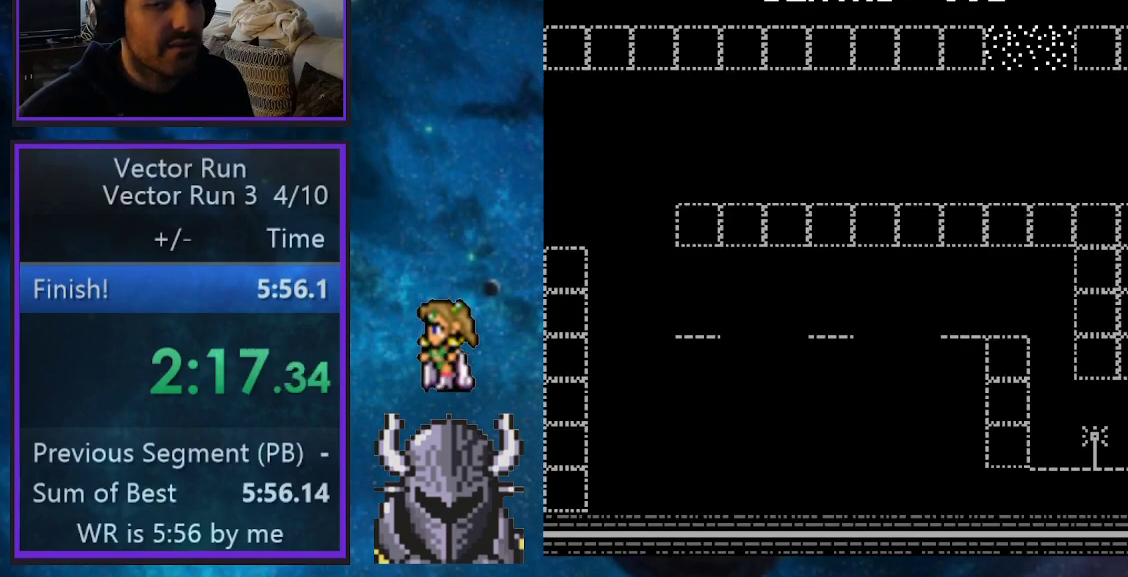
{"buttons": [], "events": [[17, "A", "down"], [117, "A", "up"], [200, "B", "down"], [317, "B", "up"], [400, "A", "down"], [500, "A", "up"]]}
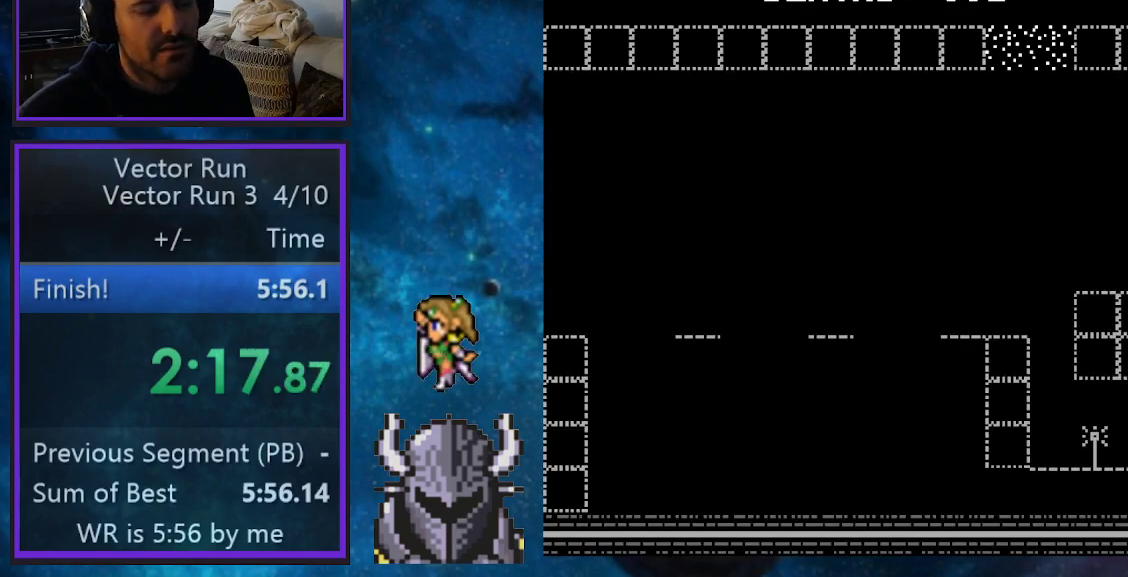
{"buttons": ["B"], "events": [[100, "B", "down"], [200, "B", "up"], [283, "A", "down"], [383, "A", "up"], [467, "B", "down"]]}
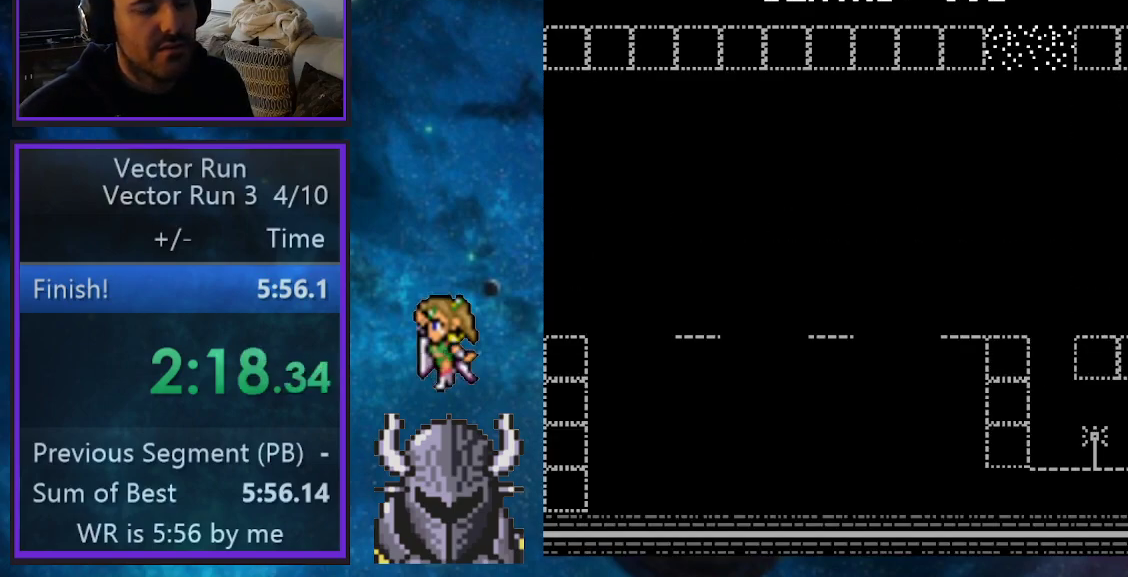
{"buttons": ["A"], "events": [[50, "B", "up"], [133, "A", "down"], [233, "A", "up"], [317, "B", "down"], [383, "B", "up"], [483, "A", "down"]]}
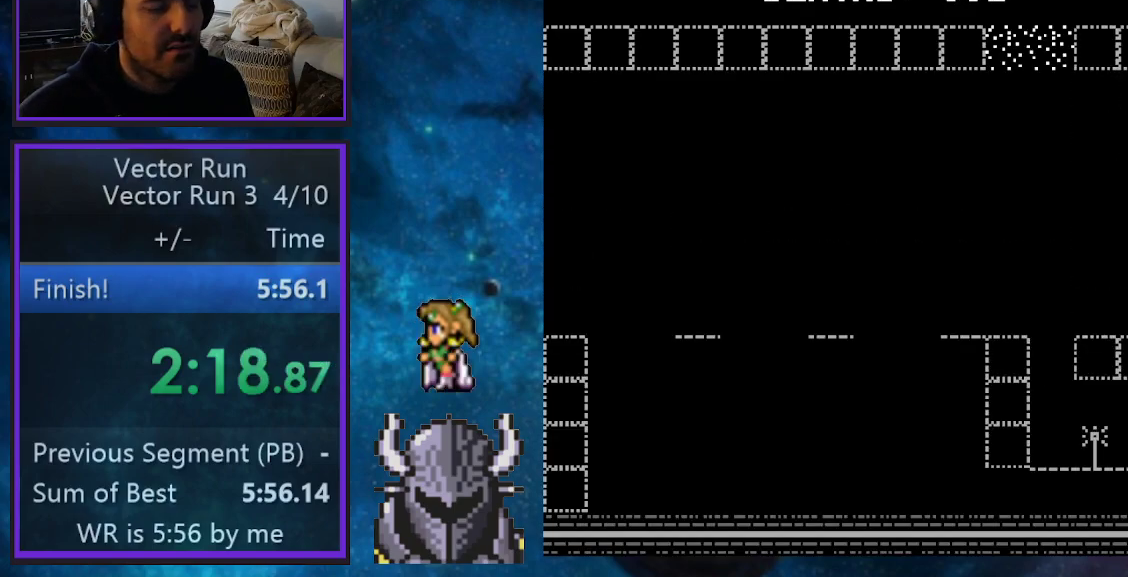
{"buttons": ["B"], "events": [[83, "A", "up"], [167, "B", "down"], [233, "B", "up"], [333, "A", "down"], [417, "A", "up"], [500, "B", "down"]]}
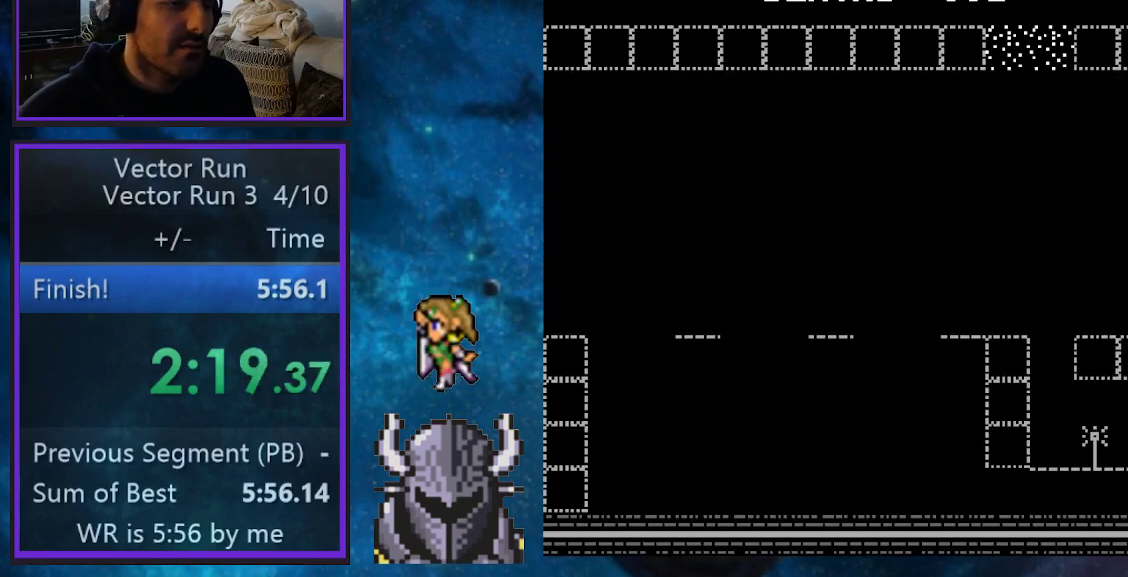
{"buttons": [], "events": [[83, "B", "up"], [167, "A", "down"], [267, "A", "up"], [367, "B", "down"], [450, "B", "up"]]}
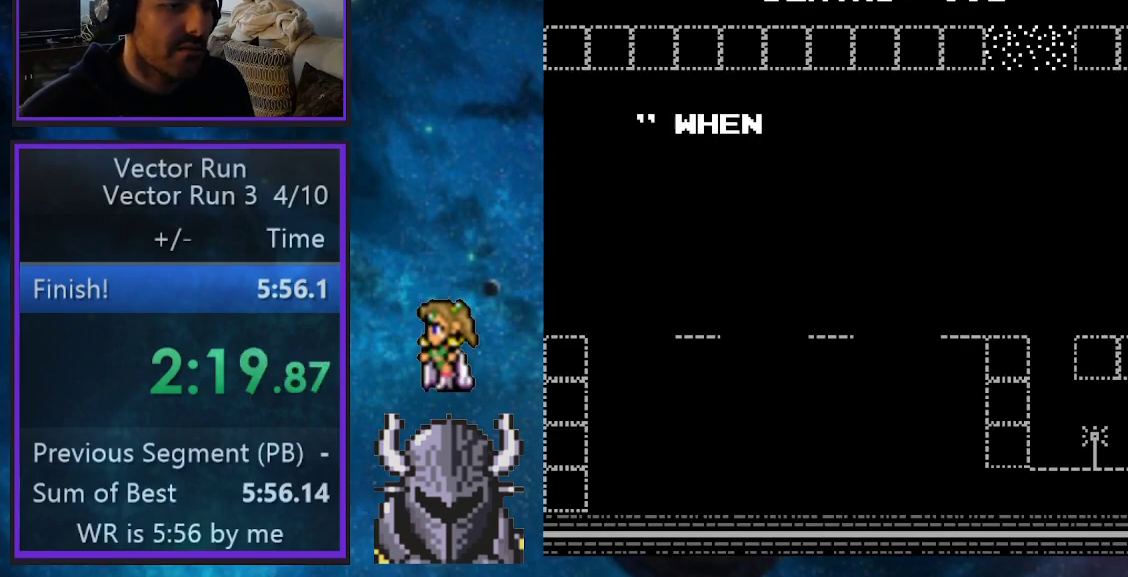
{"buttons": [], "events": [[33, "A", "down"], [133, "A", "up"], [233, "B", "down"], [300, "B", "up"], [400, "A", "down"], [483, "A", "up"]]}
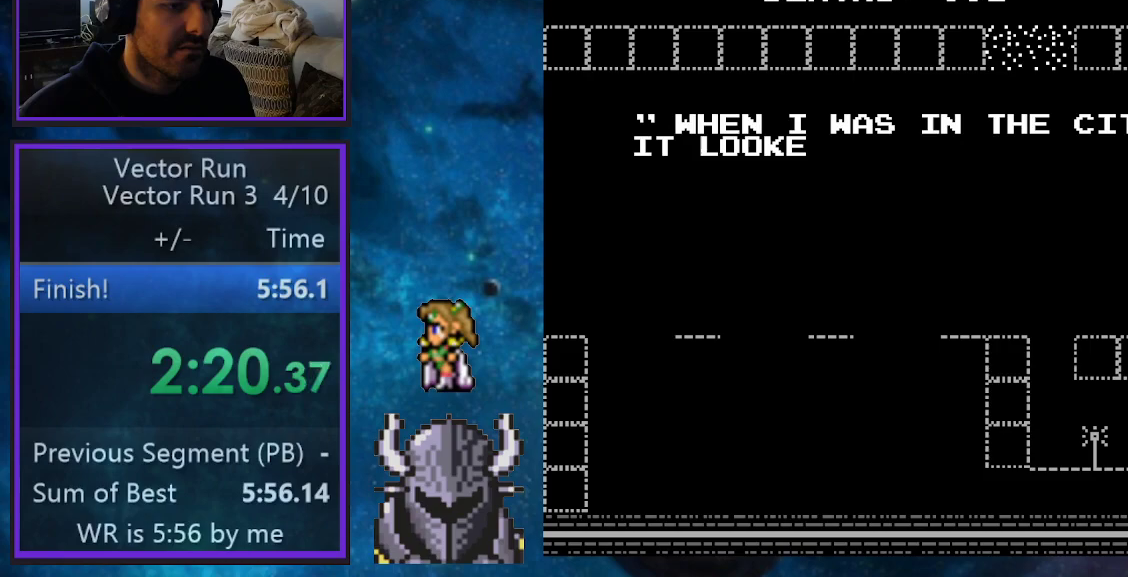
{"buttons": ["B"], "events": [[67, "B", "down"], [150, "B", "up"], [250, "A", "down"], [350, "A", "up"], [433, "B", "down"]]}
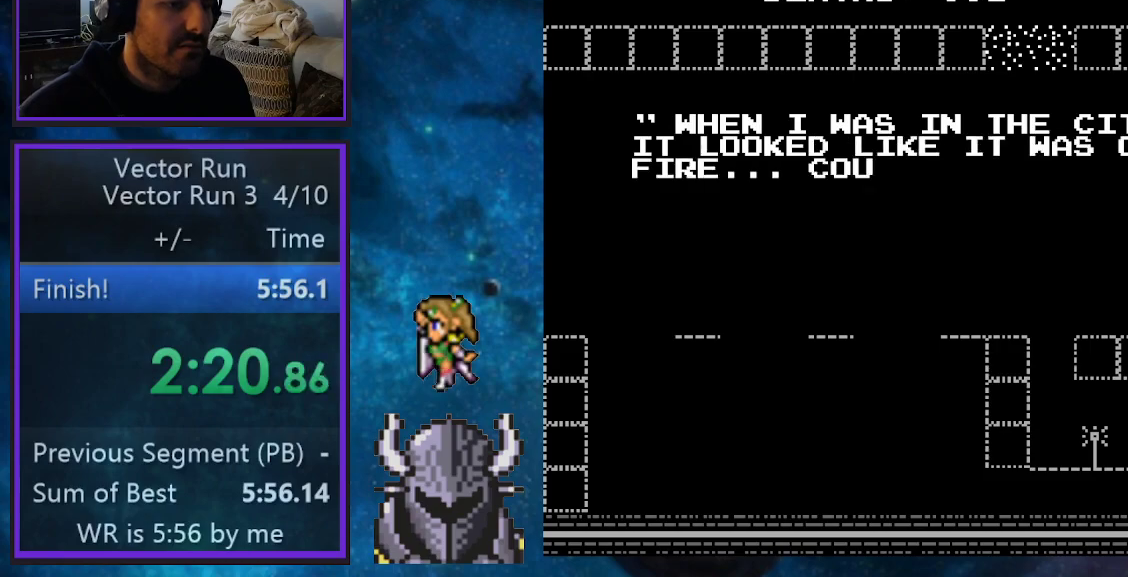
{"buttons": ["A"], "events": [[33, "B", "up"], [117, "A", "down"], [217, "A", "up"], [300, "B", "down"], [383, "B", "up"], [483, "A", "down"]]}
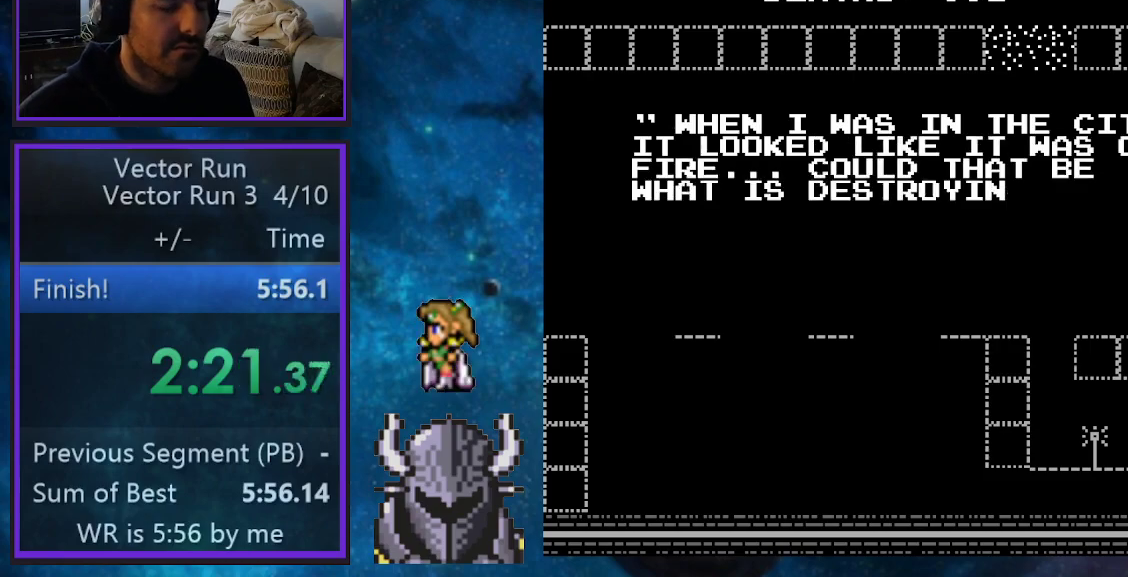
{"buttons": [], "events": [[83, "A", "up"], [167, "B", "down"], [267, "B", "up"], [350, "A", "down"], [450, "A", "up"]]}
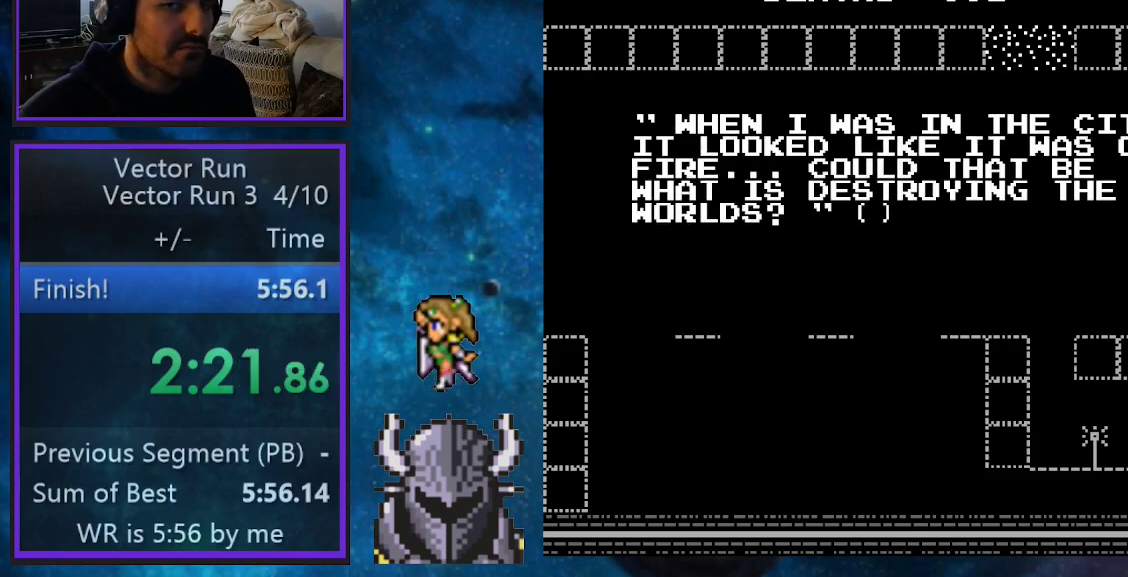
{"buttons": [], "events": [[17, "B", "down"], [117, "B", "up"], [200, "A", "down"], [300, "A", "up"], [383, "B", "down"], [467, "B", "up"]]}
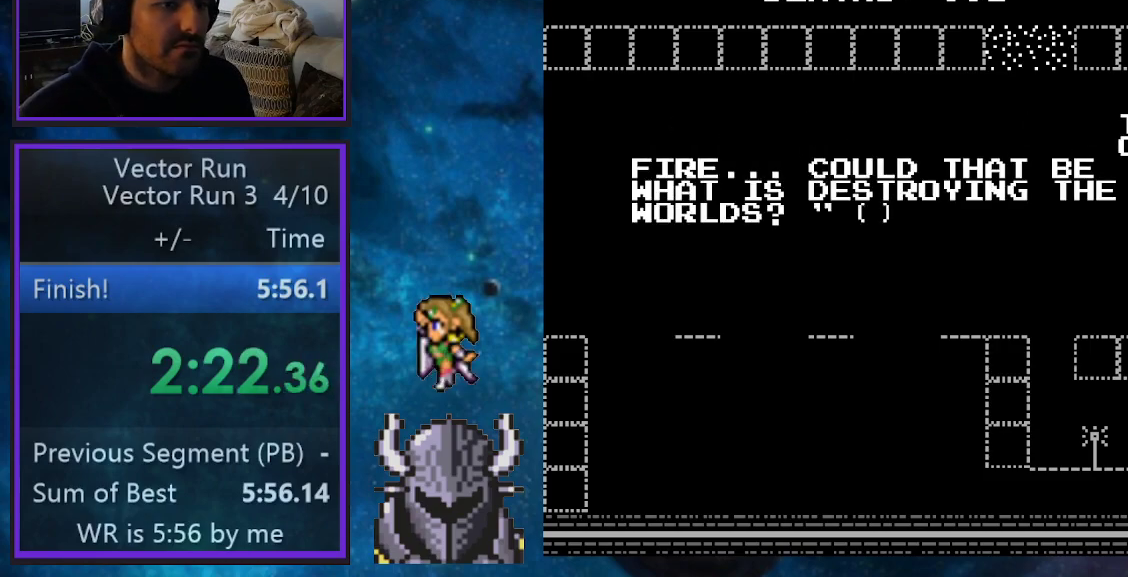
{"buttons": [], "events": [[67, "A", "down"], [167, "A", "up"]]}
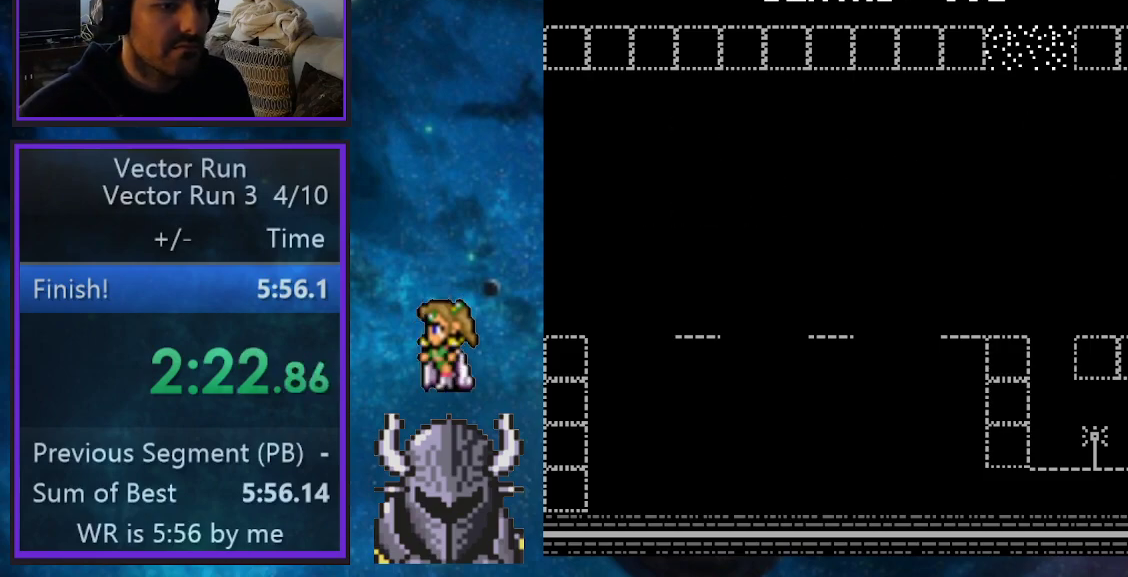
{"buttons": ["DPAD_LEFT"], "events": [[350, "DPAD_LEFT", "down"]]}
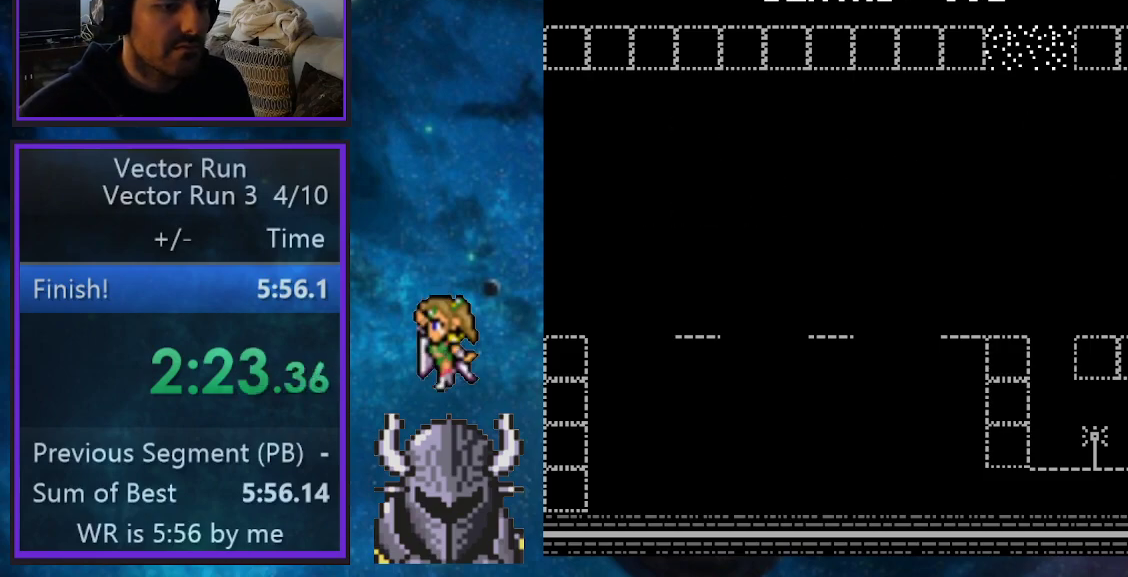
{"buttons": [], "events": [[350, "DPAD_LEFT", "up"]]}
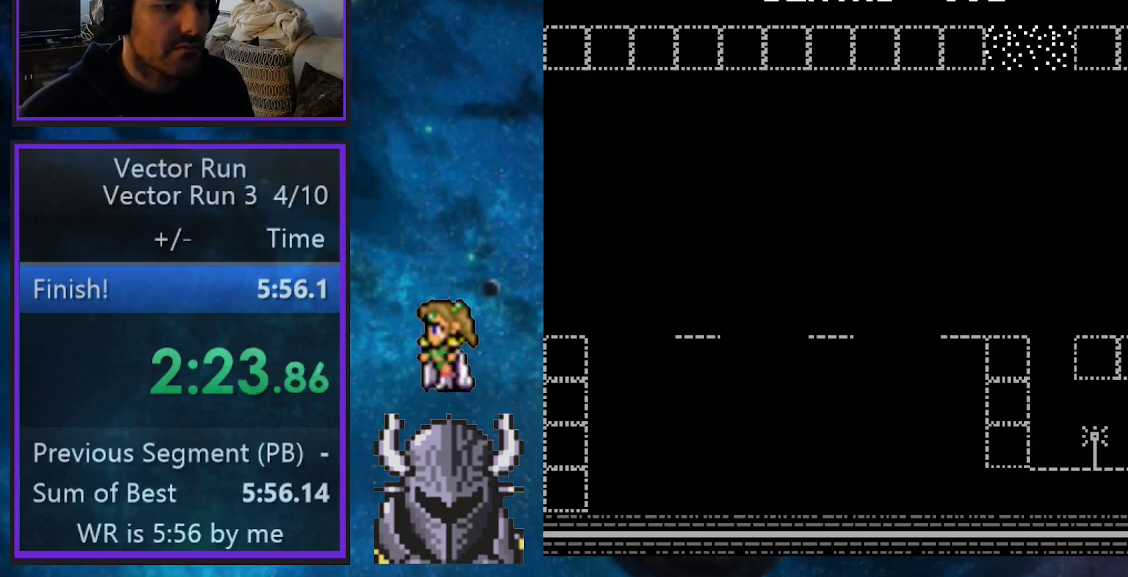
{"buttons": [], "events": []}
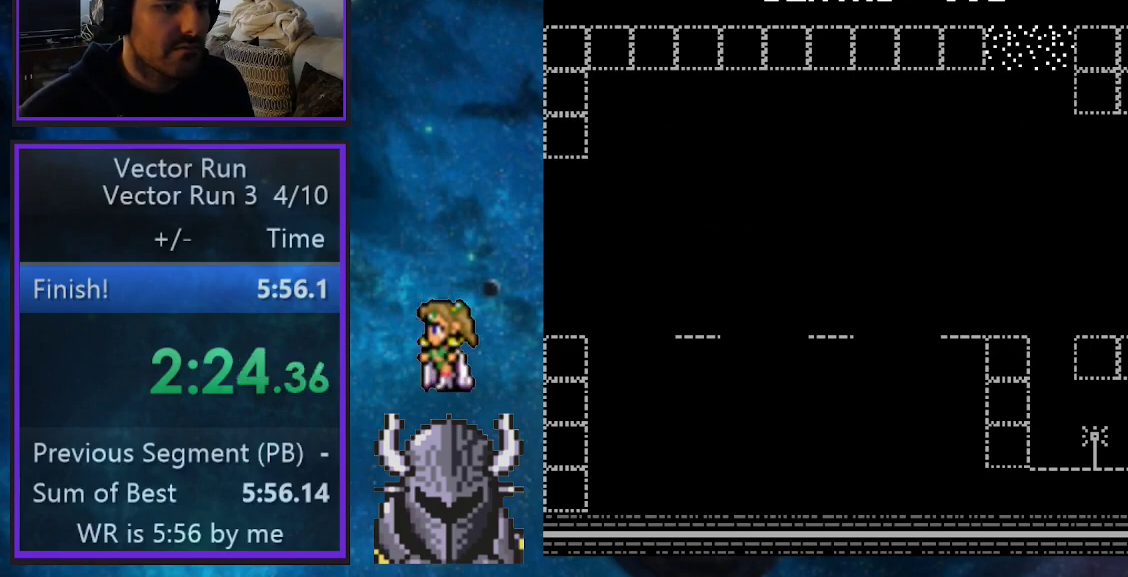
{"buttons": ["DPAD_LEFT"], "events": [[483, "DPAD_LEFT", "down"]]}
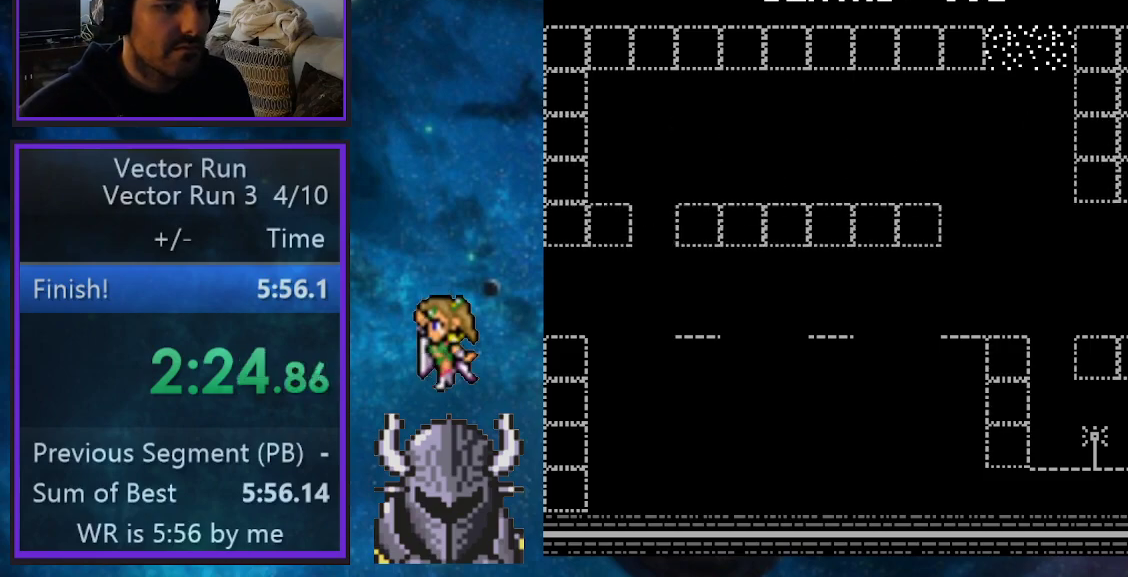
{"buttons": ["DPAD_LEFT"], "events": []}
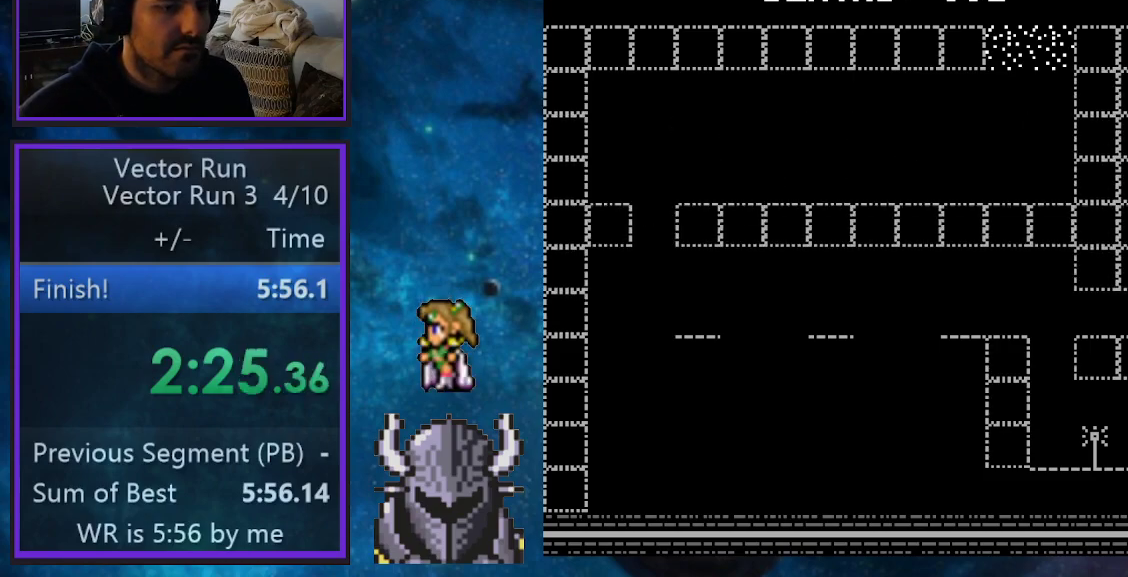
{"buttons": ["DPAD_LEFT"], "events": []}
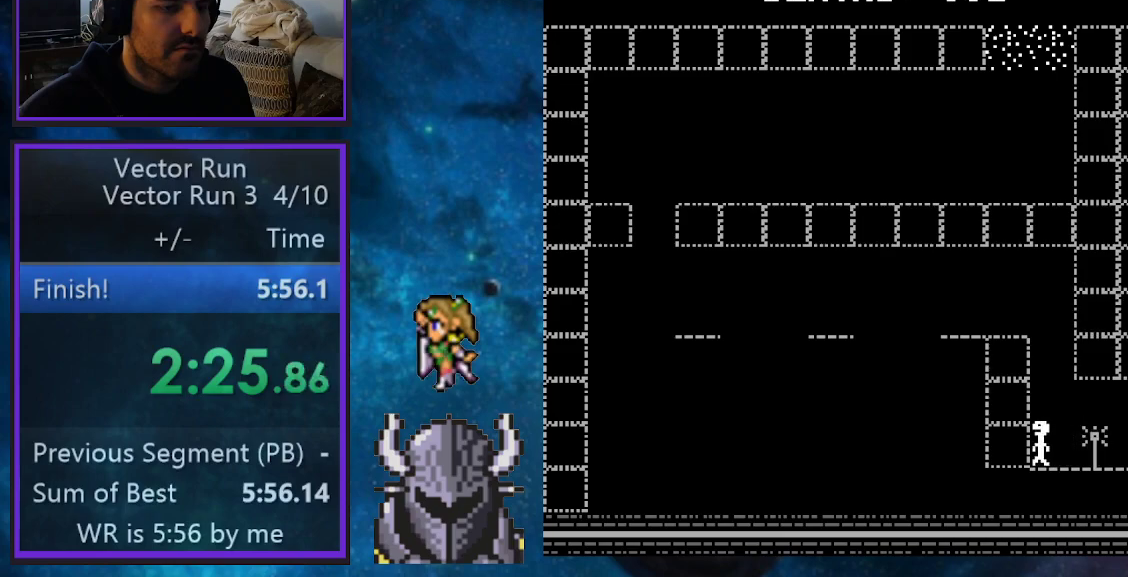
{"buttons": [], "events": [[33, "B", "down"], [83, "DPAD_LEFT", "up"], [233, "DPAD_LEFT", "down"], [283, "B", "up"], [383, "DPAD_LEFT", "up"]]}
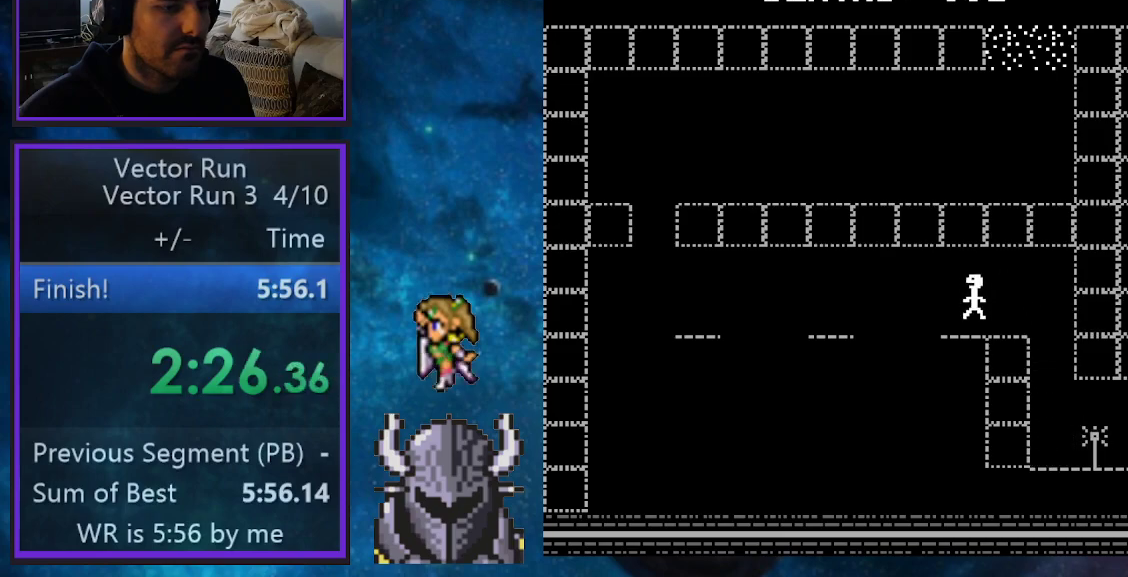
{"buttons": ["B", "DPAD_UP", "DPAD_LEFT"], "events": [[283, "DPAD_LEFT", "down"], [383, "B", "down"], [433, "DPAD_UP", "down"]]}
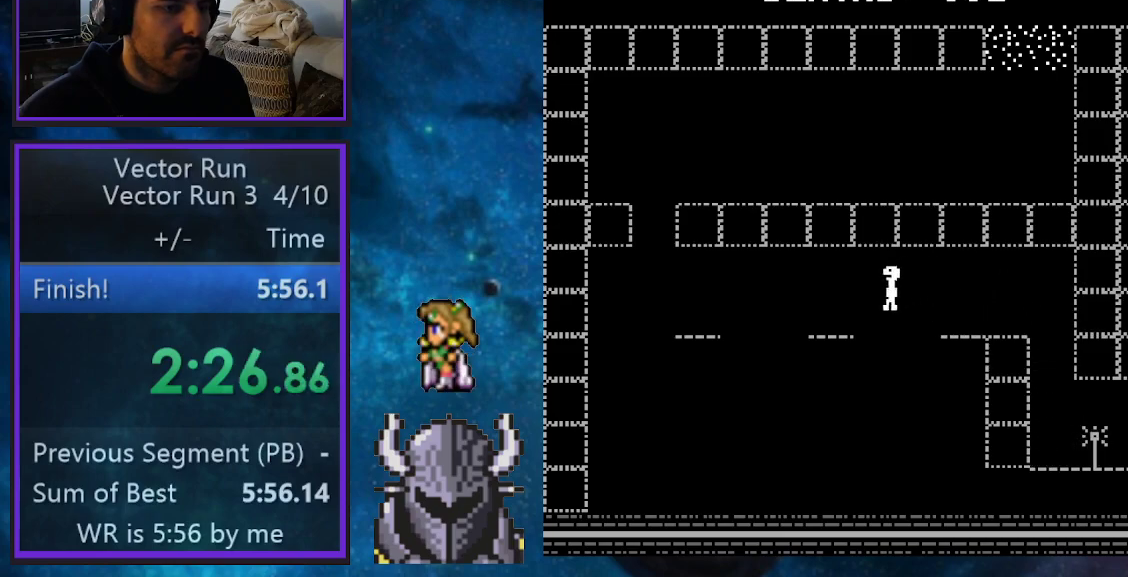
{"buttons": ["B", "DPAD_LEFT"], "events": [[117, "B", "up"], [117, "DPAD_UP", "up"], [150, "DPAD_LEFT", "up"], [467, "DPAD_LEFT", "down"], [500, "B", "down"]]}
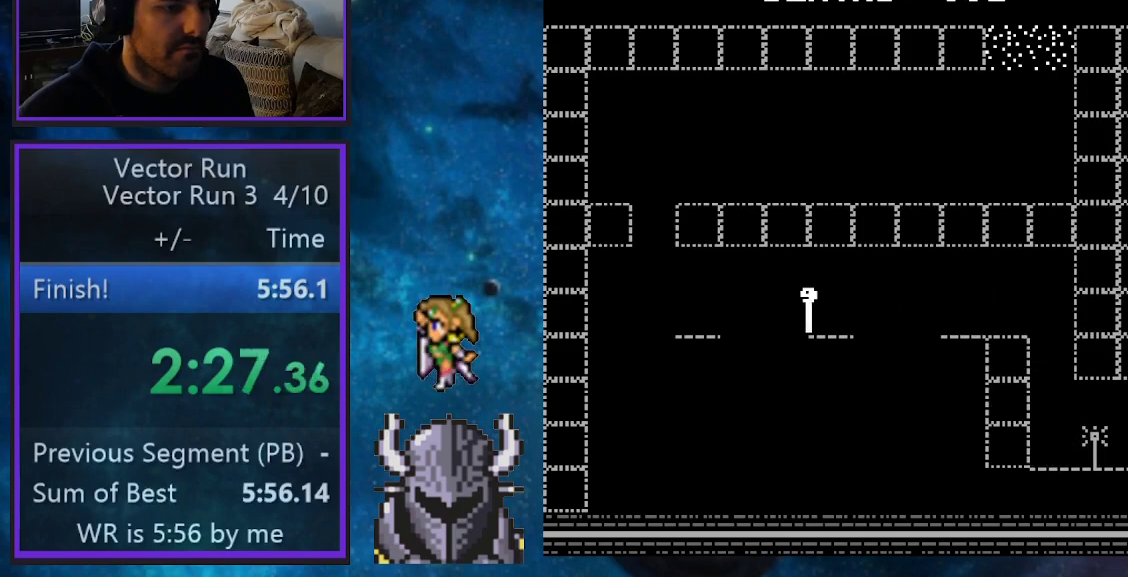
{"buttons": [], "events": [[83, "DPAD_UP", "down"], [233, "B", "up"], [250, "DPAD_UP", "up"], [283, "DPAD_LEFT", "up"]]}
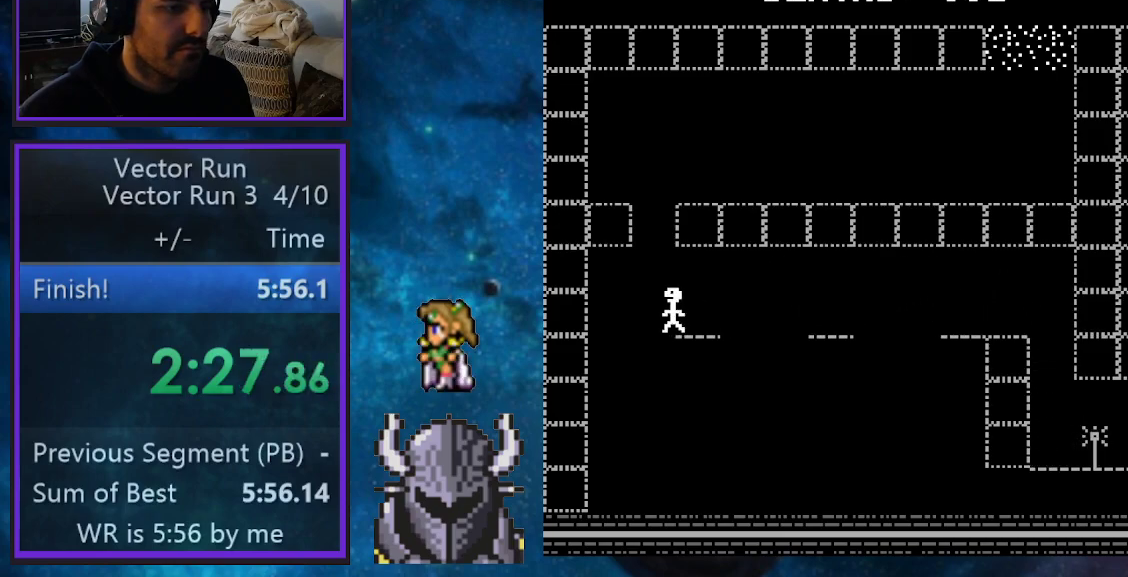
{"buttons": ["B", "DPAD_RIGHT"], "events": [[83, "DPAD_LEFT", "down"], [100, "B", "down"], [150, "DPAD_UP", "down"], [217, "DPAD_LEFT", "up"], [217, "DPAD_RIGHT", "down"], [283, "DPAD_UP", "up"]]}
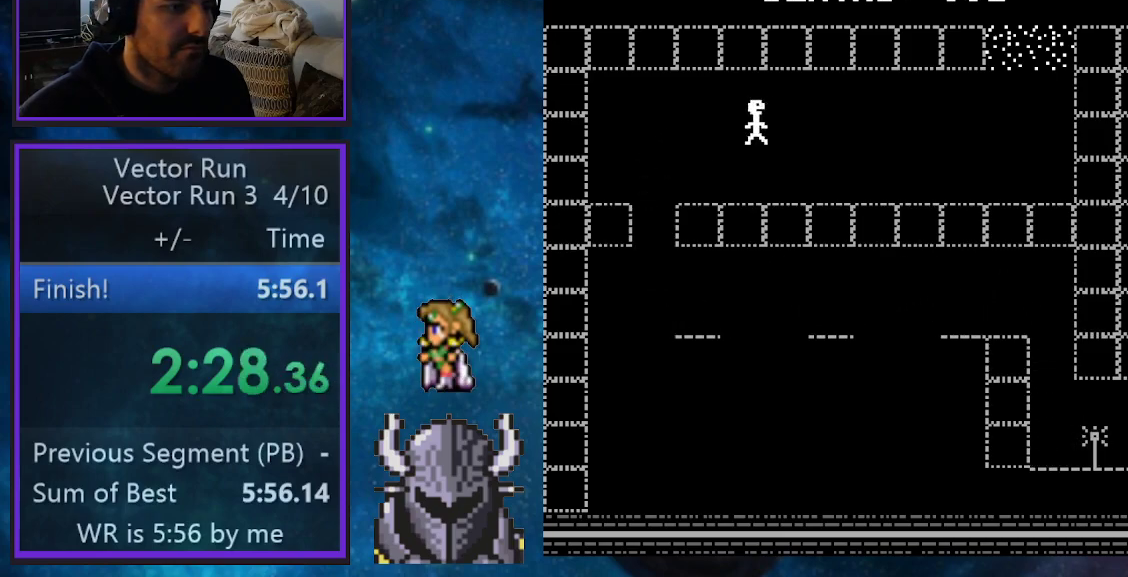
{"buttons": ["DPAD_RIGHT"], "events": [[17, "B", "up"]]}
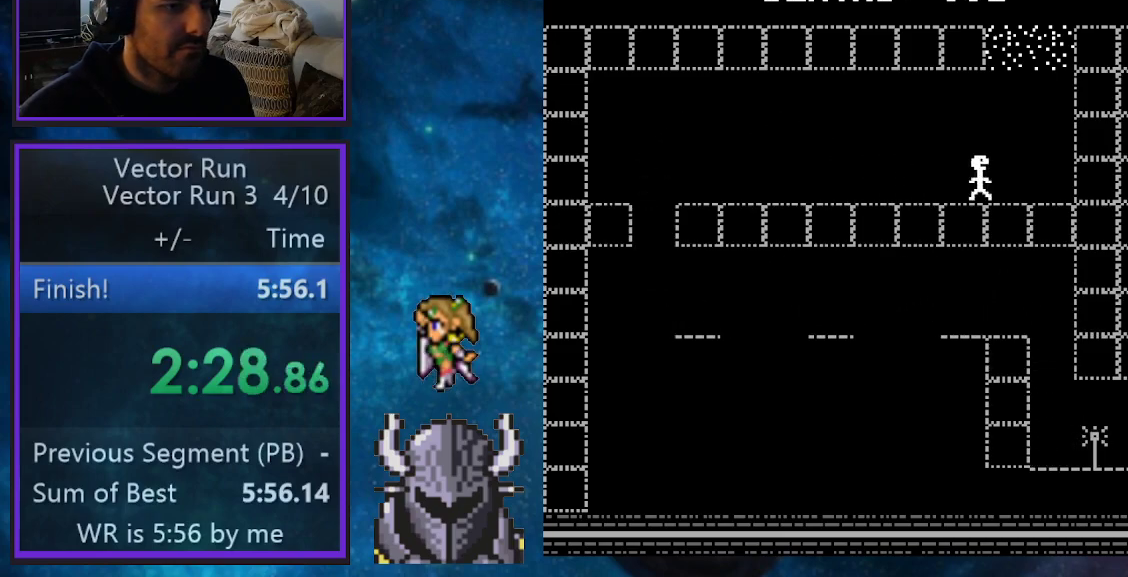
{"buttons": [], "events": [[33, "B", "down"], [83, "DPAD_RIGHT", "up"], [450, "B", "up"]]}
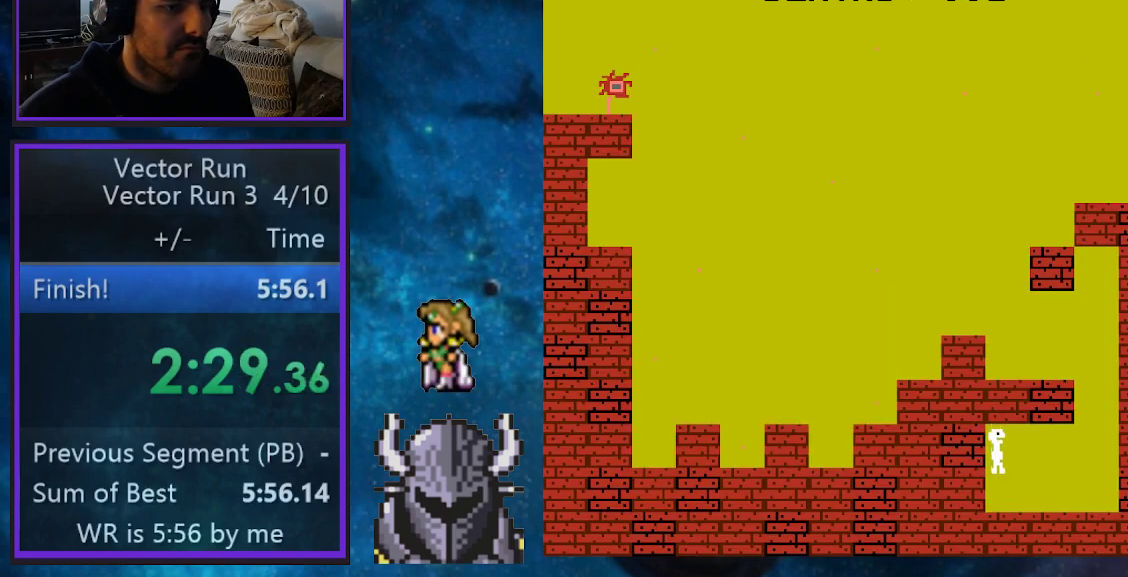
{"buttons": ["DPAD_RIGHT"], "events": [[417, "DPAD_RIGHT", "down"]]}
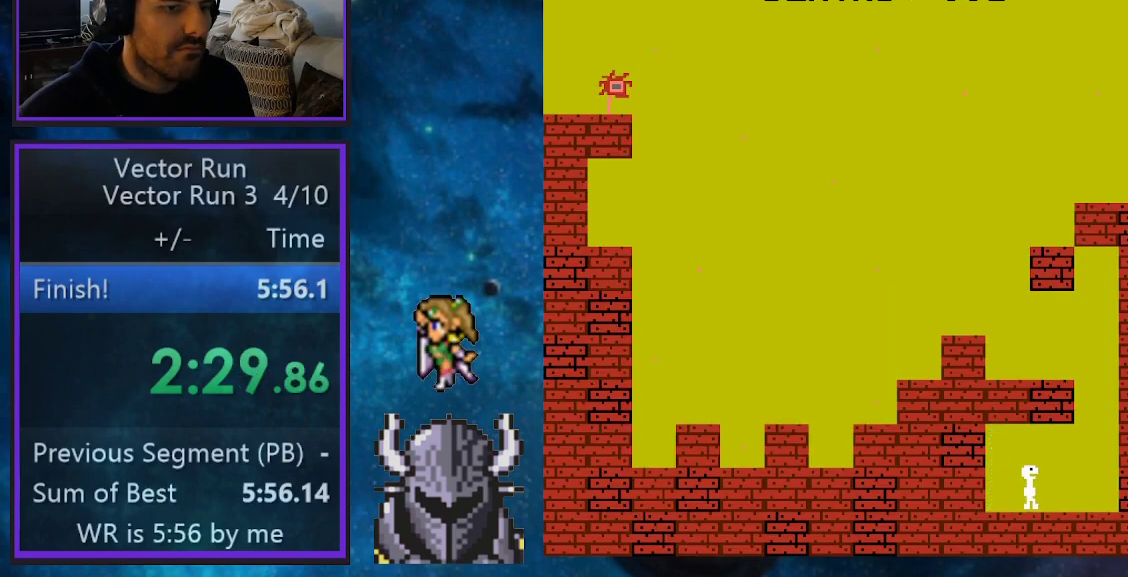
{"buttons": ["B", "DPAD_UP", "DPAD_LEFT"], "events": [[117, "B", "down"], [217, "DPAD_RIGHT", "up"], [217, "DPAD_UP", "down"], [233, "DPAD_LEFT", "down"]]}